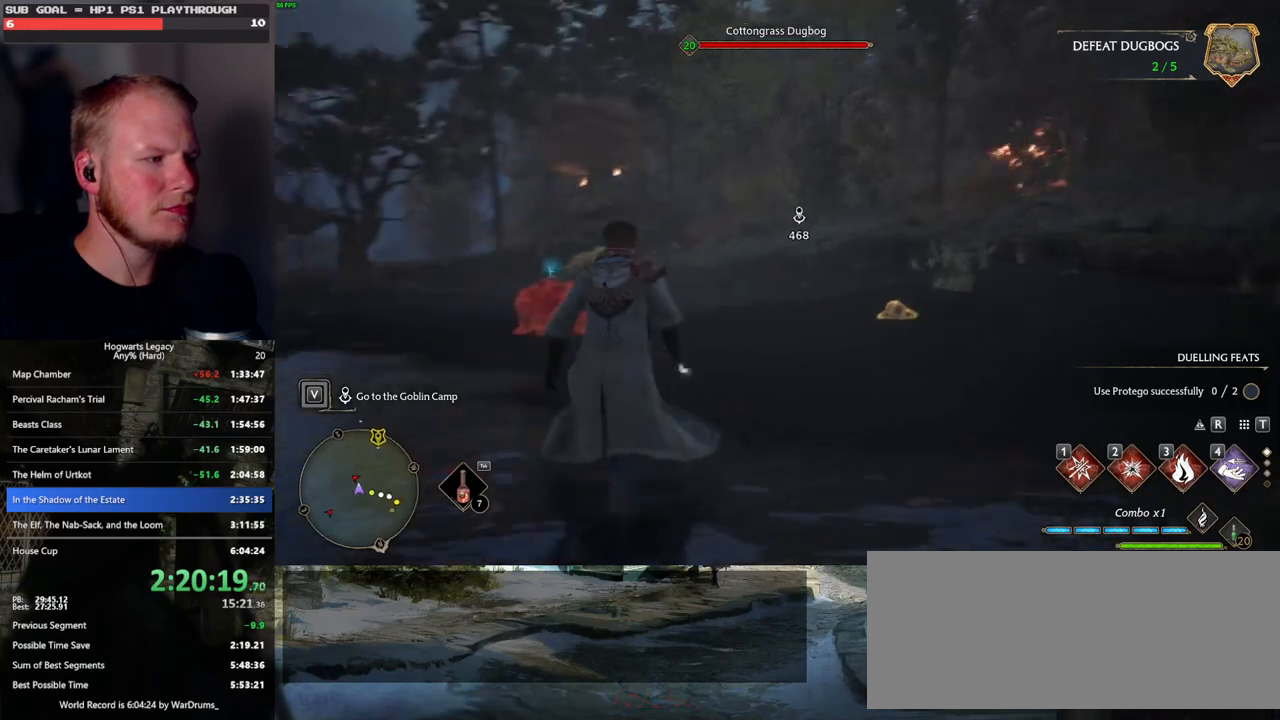
Gameplay with keyboard and mouse; each line is a JSON object with the keys and mouse buttons held at the frame after it. "events" lists presses ("down") and releases ("up") of ".", "/", "0", "1", "2", "3", "4", "5", "6", "7", "8", "9", "a", "alt_l", "alt_r", "b", "backslash", "backspace", "c", "caps_lock", "comma", "ctrl_l", "ctrl_r", "d", "e", "equals", "escape", "f", "f1", "f10", "f11", "f12", "f2", "f3", "f4", "f5", "f6", "f7", "f8", "f9", "g", "h", "i", "j", "k", "l", "lbracket", "m", "minus", "n", "o", "p", "q", "quote", "r", "rbracket", "return", "s", "semicolon", "shift_l", "shift_r", "space", "super_l", "super_r", "t", "tab", "tilde", "u", "v", "w", "x", "y", "z", "mouse_left", "mouse_wheel", "mouse_right", "mouse_mb4" and "mouse_mb5" between this image and that frame as [ms after this image, input, new state], when the widget could be followed in between. "mouse_left", "mouse_wheel", "mouse_right", "mouse_mb4", "mouse_mb5" = the "left", "wheel", "right", "mb4", "mb5" buttons of the "mouse" list. No other keys are recorded. "wheel" means that the mouse wheel is clicked or scrolled. Mouse movement is not recorded.
{"keys": ["e", "w"], "mouse": [], "events": [[383, "e", "down"]]}
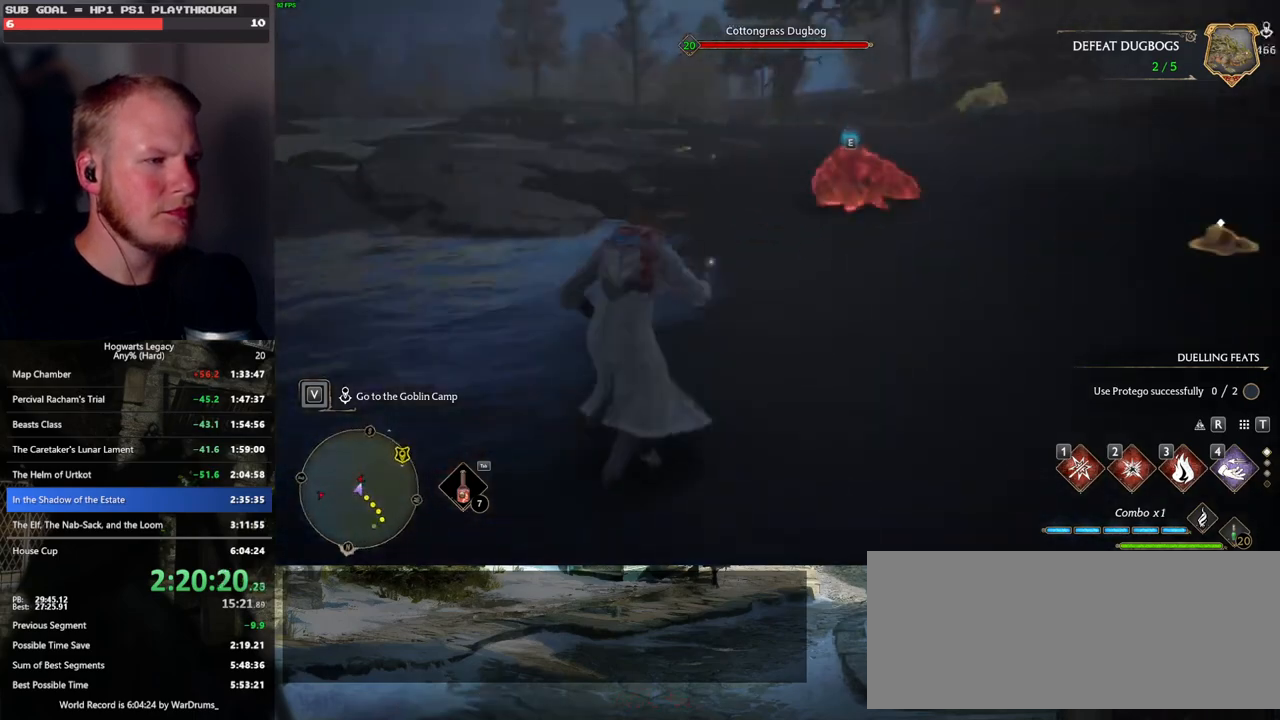
{"keys": ["w"], "mouse": [], "events": [[16, "e", "up"]]}
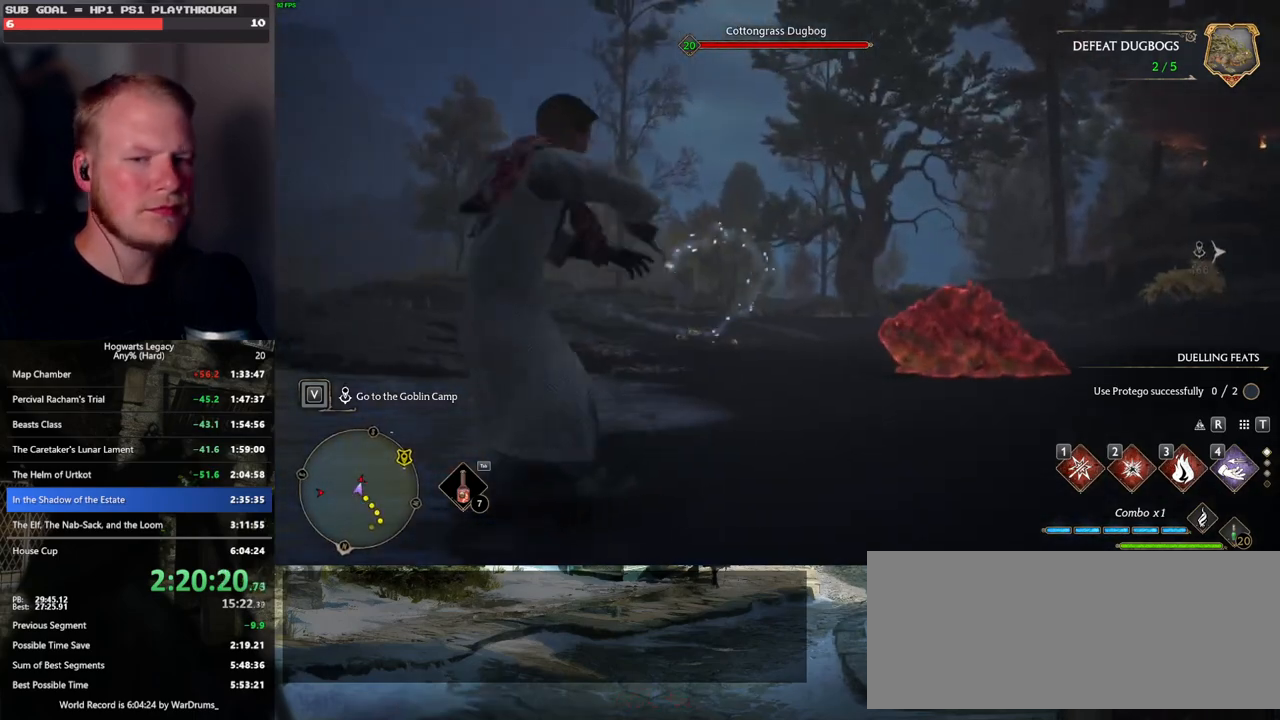
{"keys": [], "mouse": [], "events": [[316, "w", "up"]]}
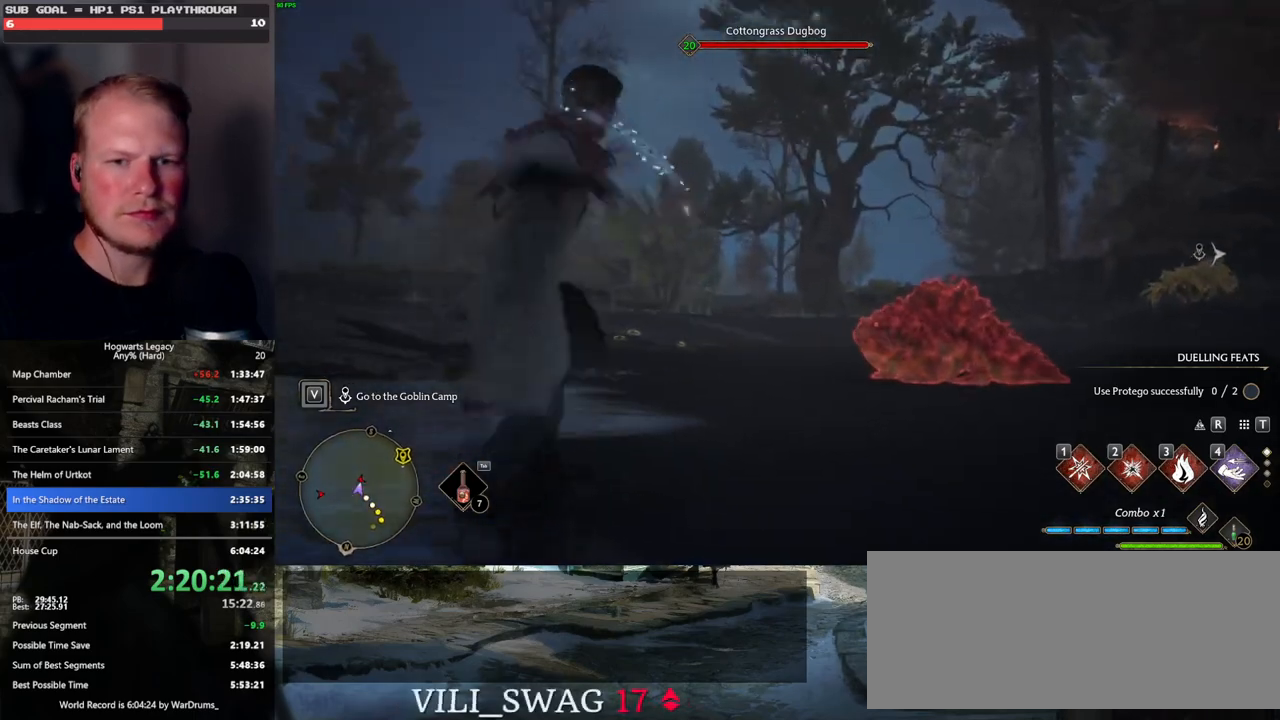
{"keys": [], "mouse": [], "events": []}
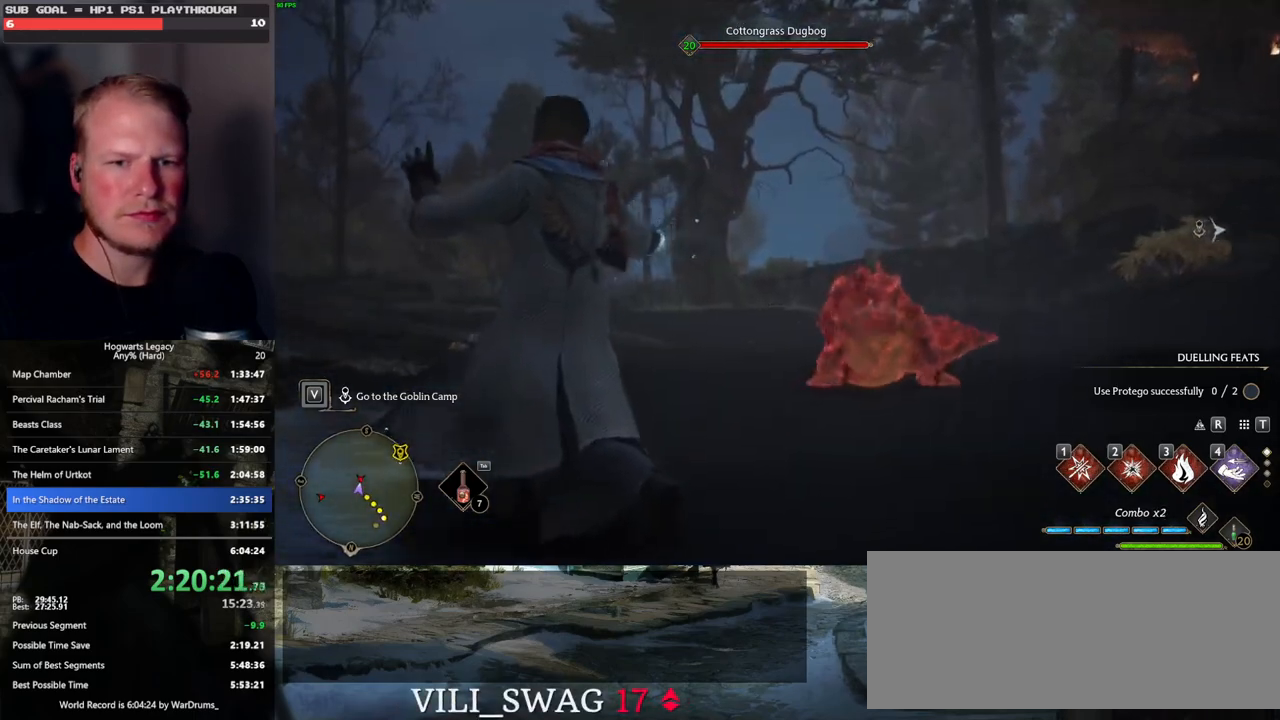
{"keys": ["w"], "mouse": [], "events": [[466, "w", "down"]]}
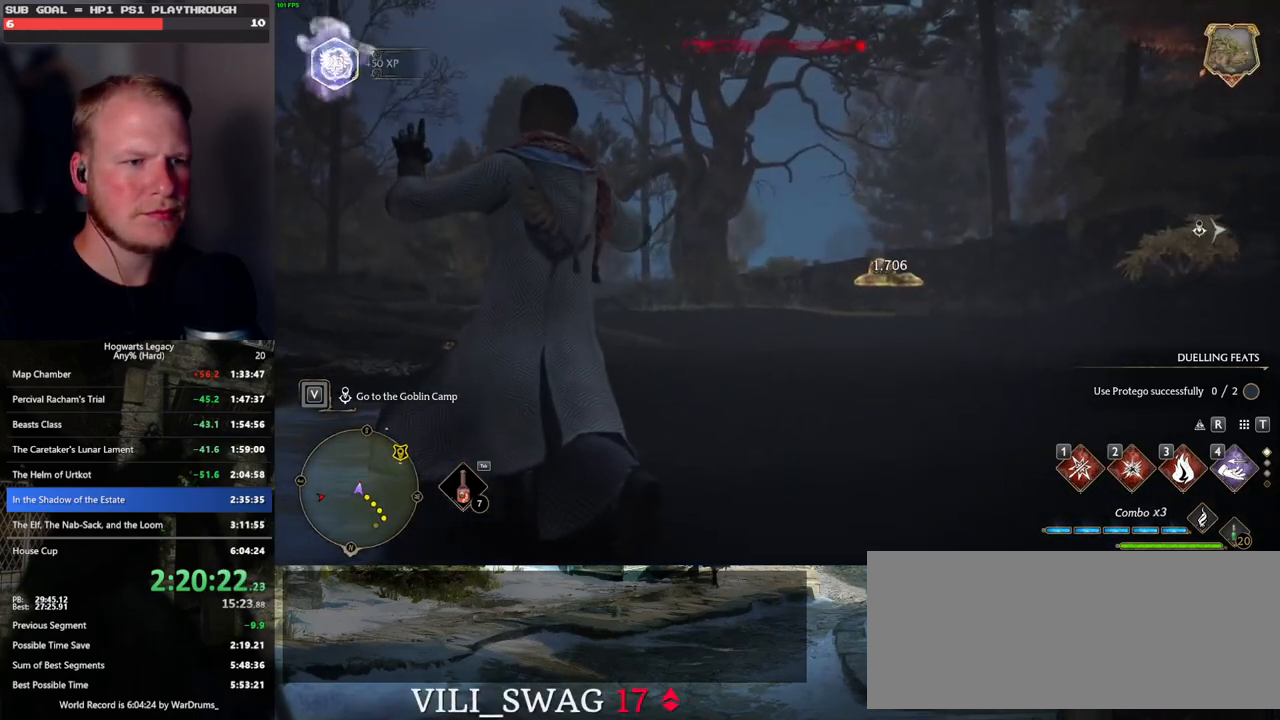
{"keys": ["tab", "w"], "mouse": [], "events": [[416, "tab", "down"]]}
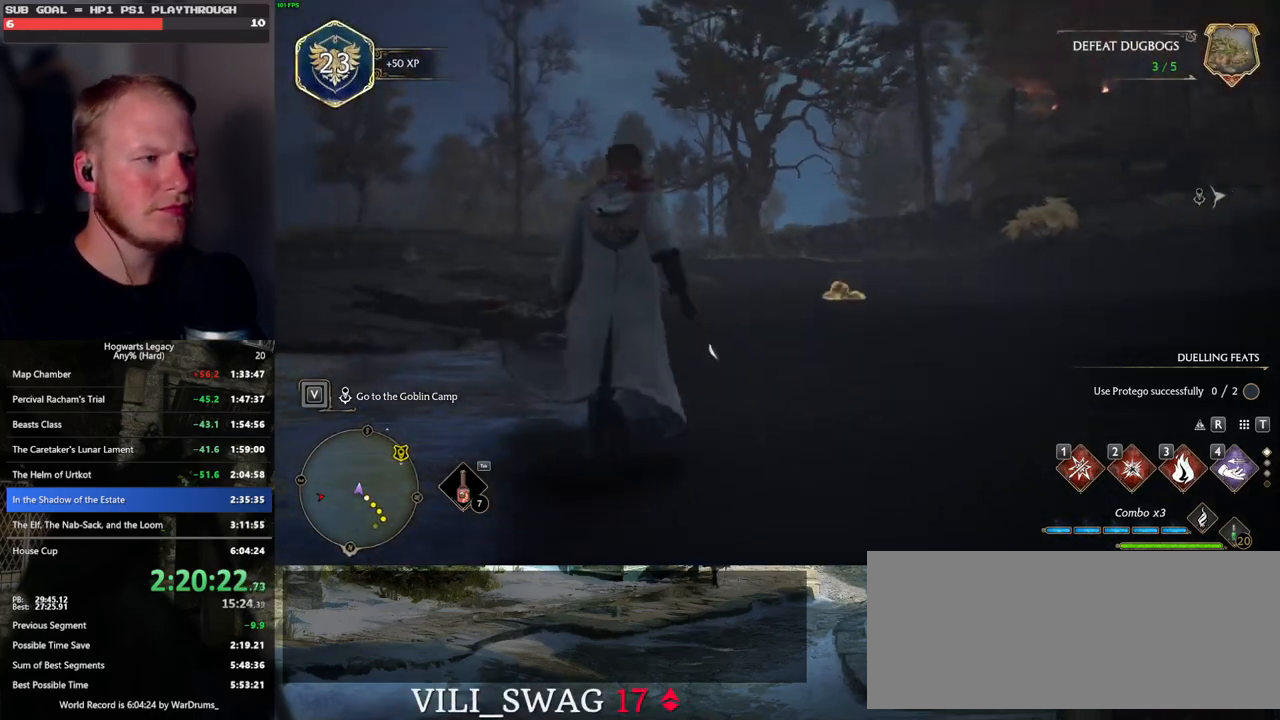
{"keys": ["3", "tab"], "mouse": [], "events": [[16, "w", "up"], [383, "3", "down"]]}
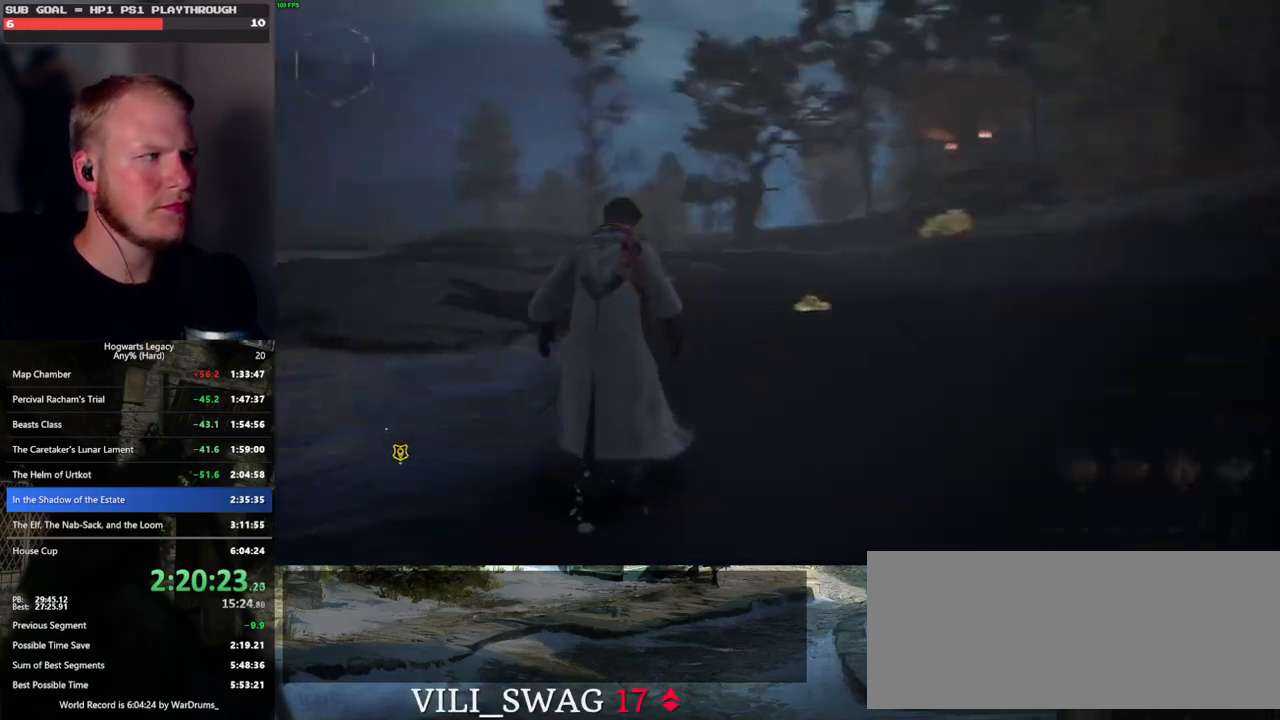
{"keys": ["w"], "mouse": [], "events": [[16, "3", "up"], [33, "tab", "up"], [216, "w", "down"]]}
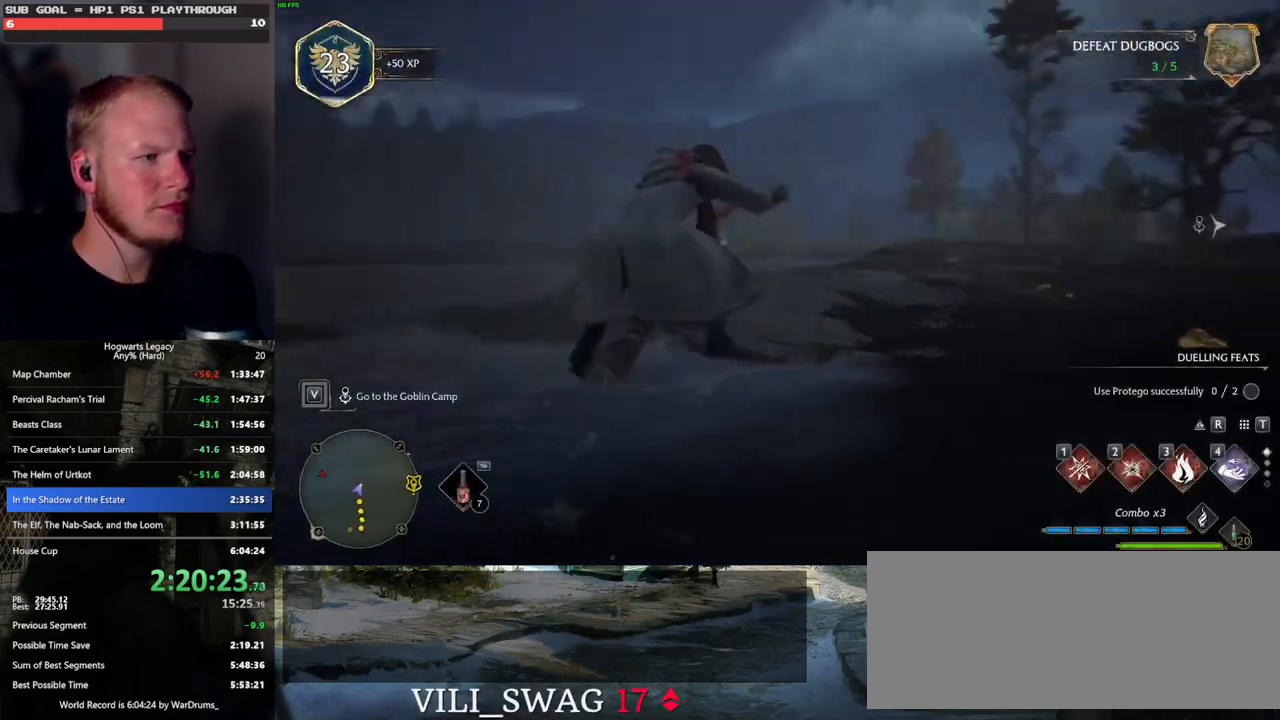
{"keys": ["d", "w"], "mouse": ["left"], "events": [[183, "mouse_left", "down"], [483, "d", "down"]]}
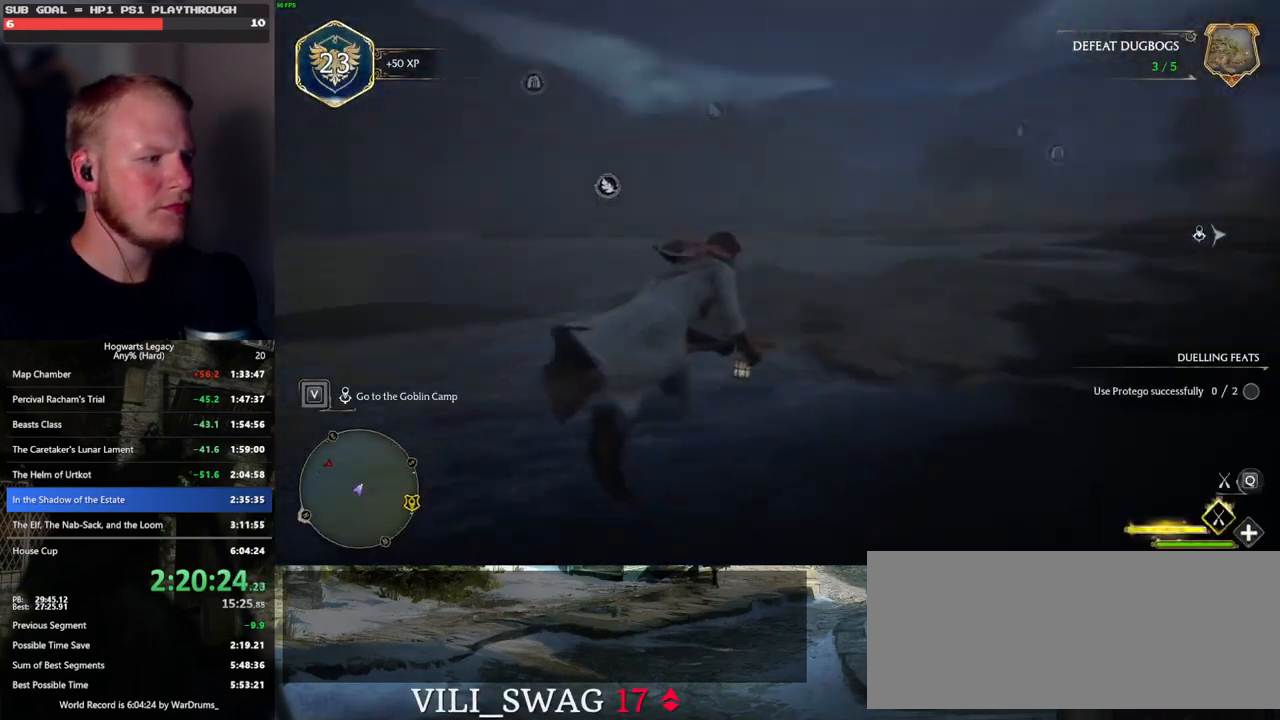
{"keys": ["a", "w"], "mouse": ["left"], "events": [[366, "d", "up"], [450, "a", "down"]]}
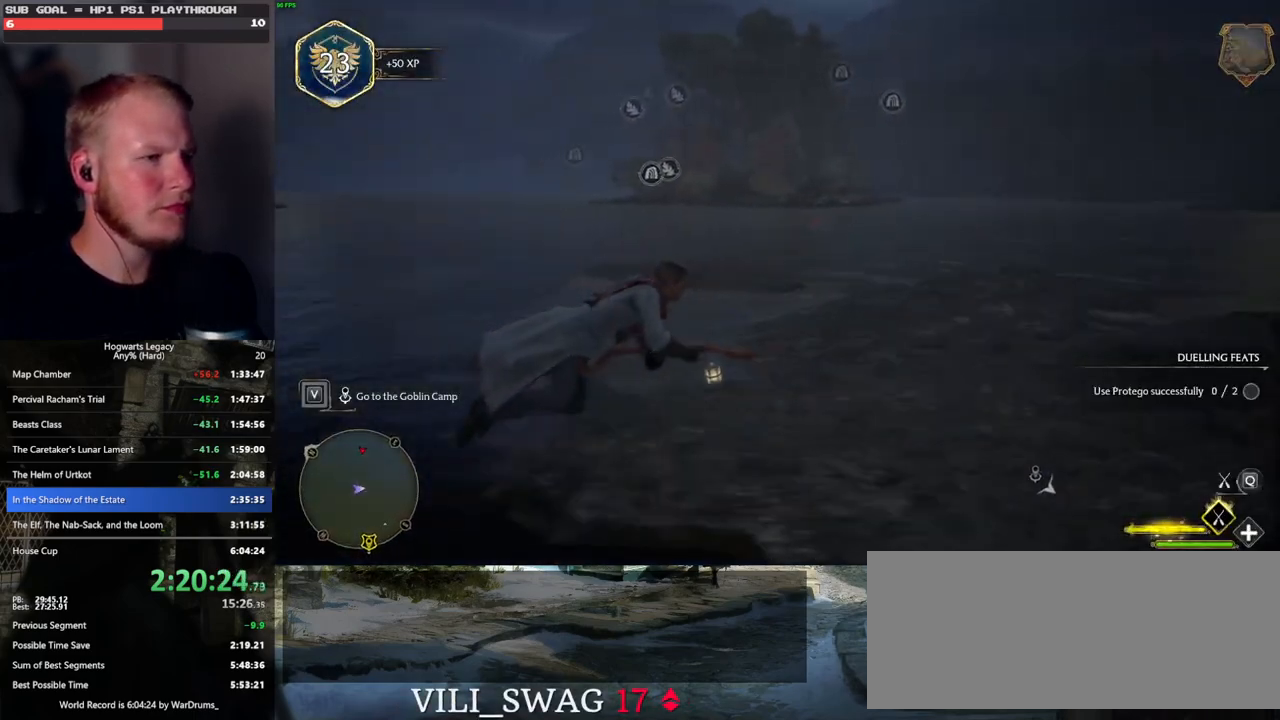
{"keys": ["w"], "mouse": ["left"], "events": [[66, "a", "up"], [266, "ctrl_l", "down"], [450, "ctrl_l", "up"]]}
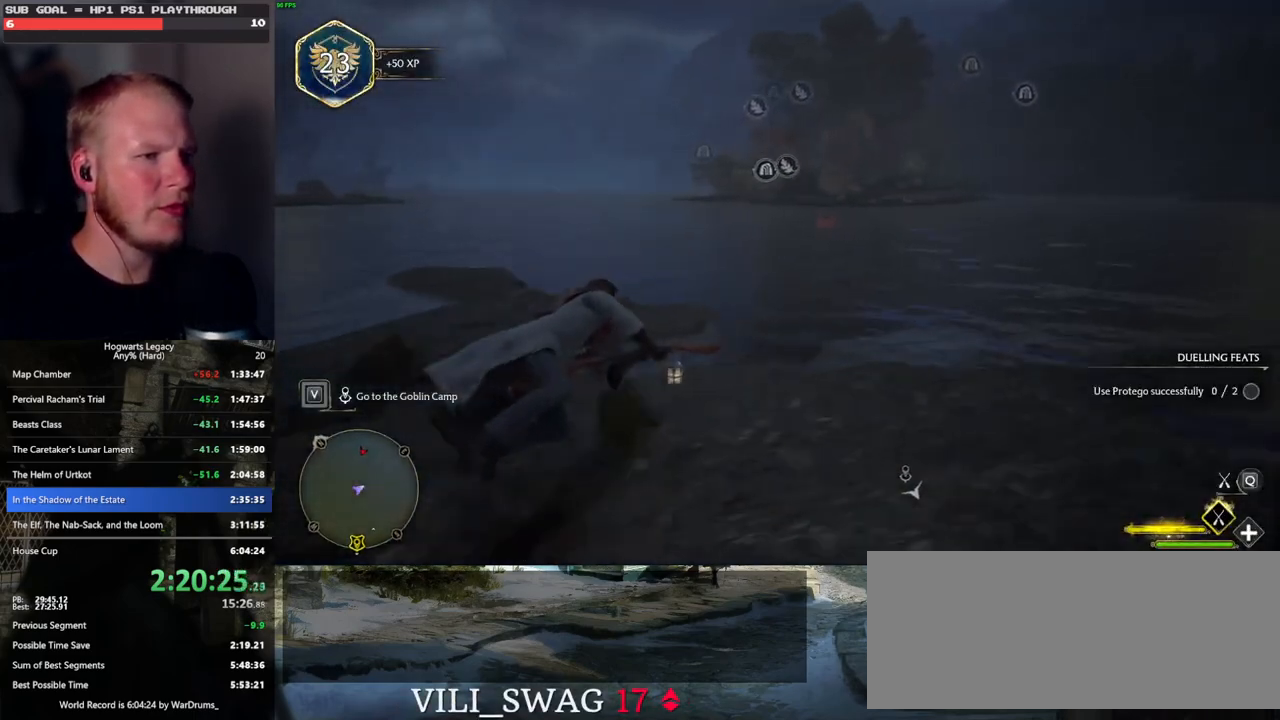
{"keys": ["d", "w"], "mouse": ["left"], "events": [[250, "d", "down"]]}
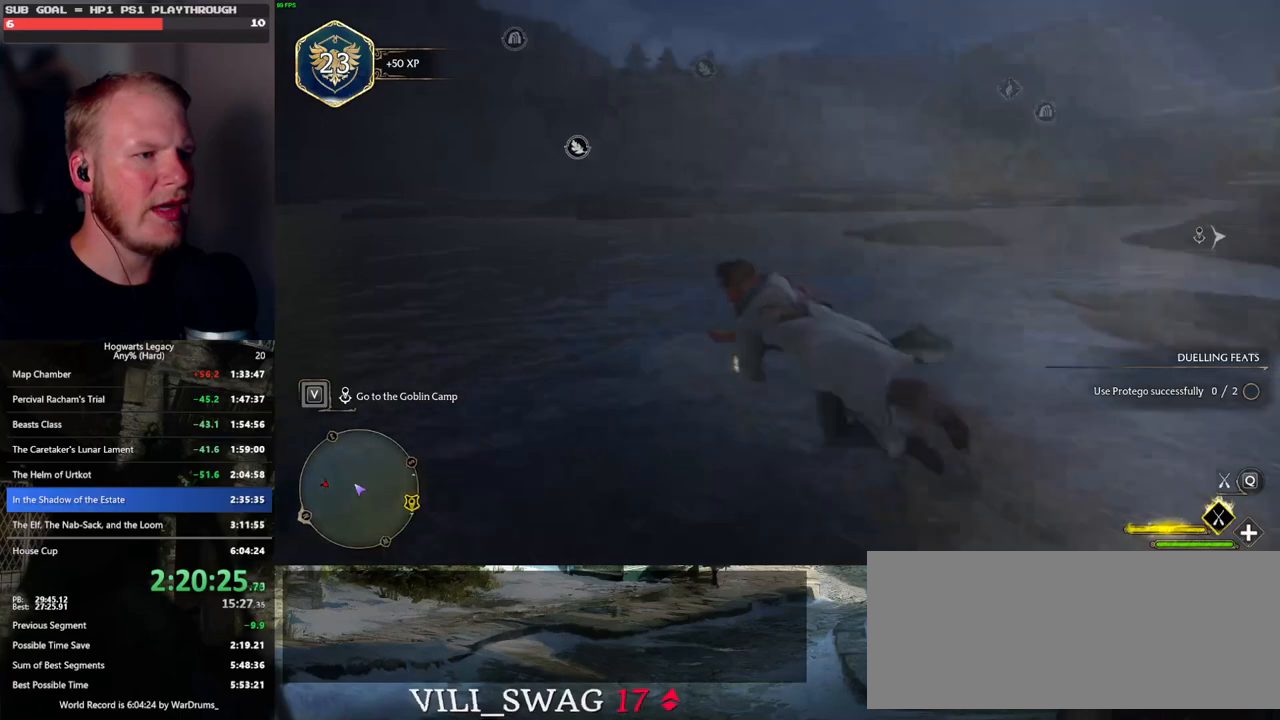
{"keys": ["d", "w"], "mouse": ["left"], "events": []}
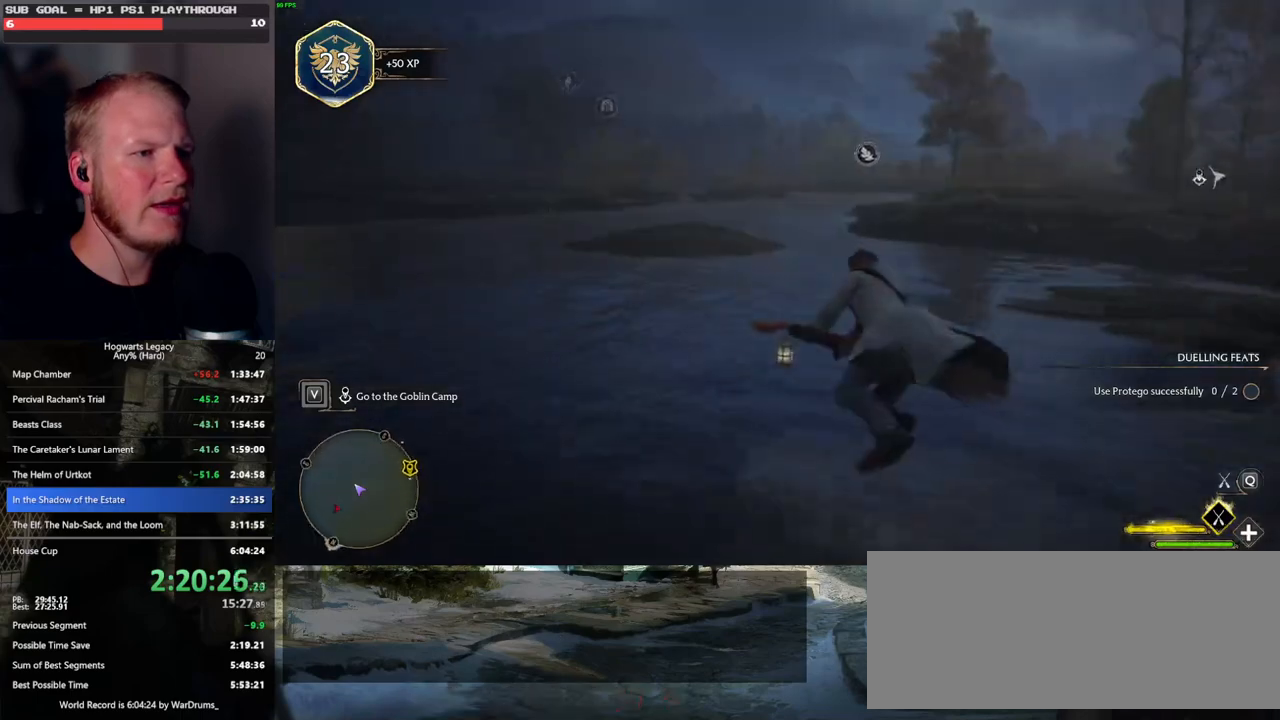
{"keys": ["w"], "mouse": ["left"], "events": [[183, "d", "up"]]}
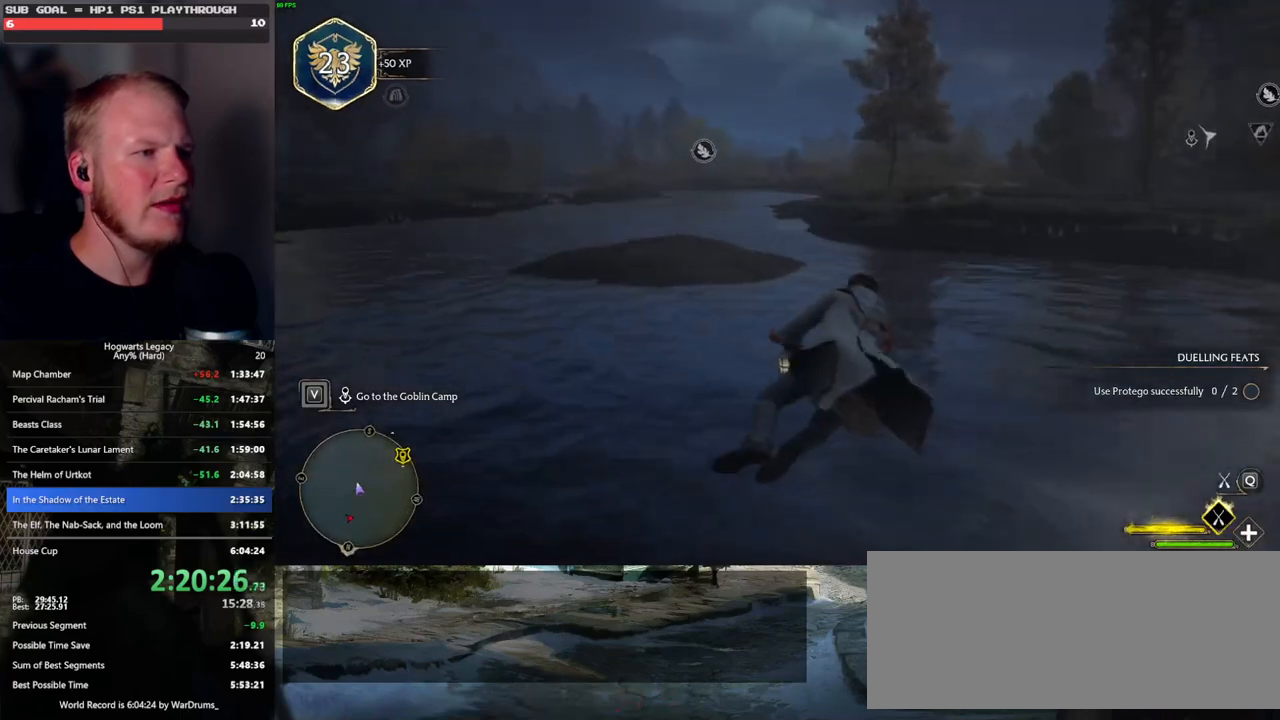
{"keys": ["w"], "mouse": ["left"], "events": []}
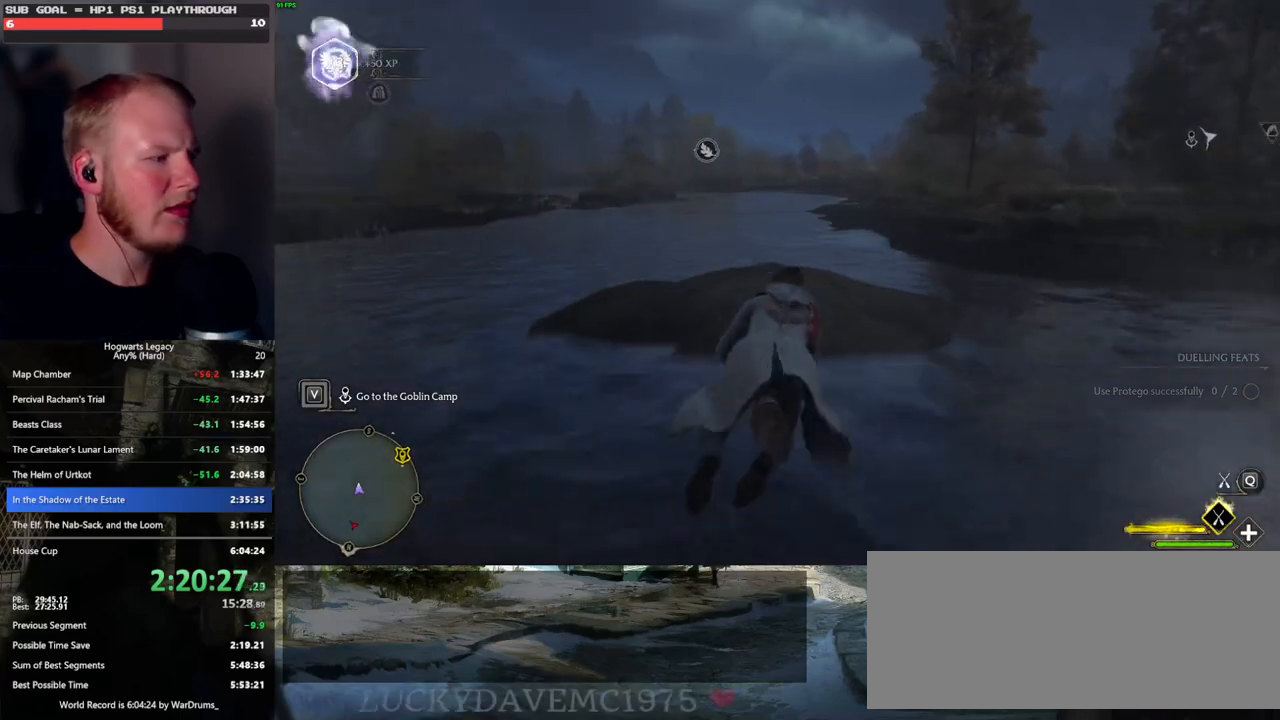
{"keys": ["w"], "mouse": ["left"], "events": []}
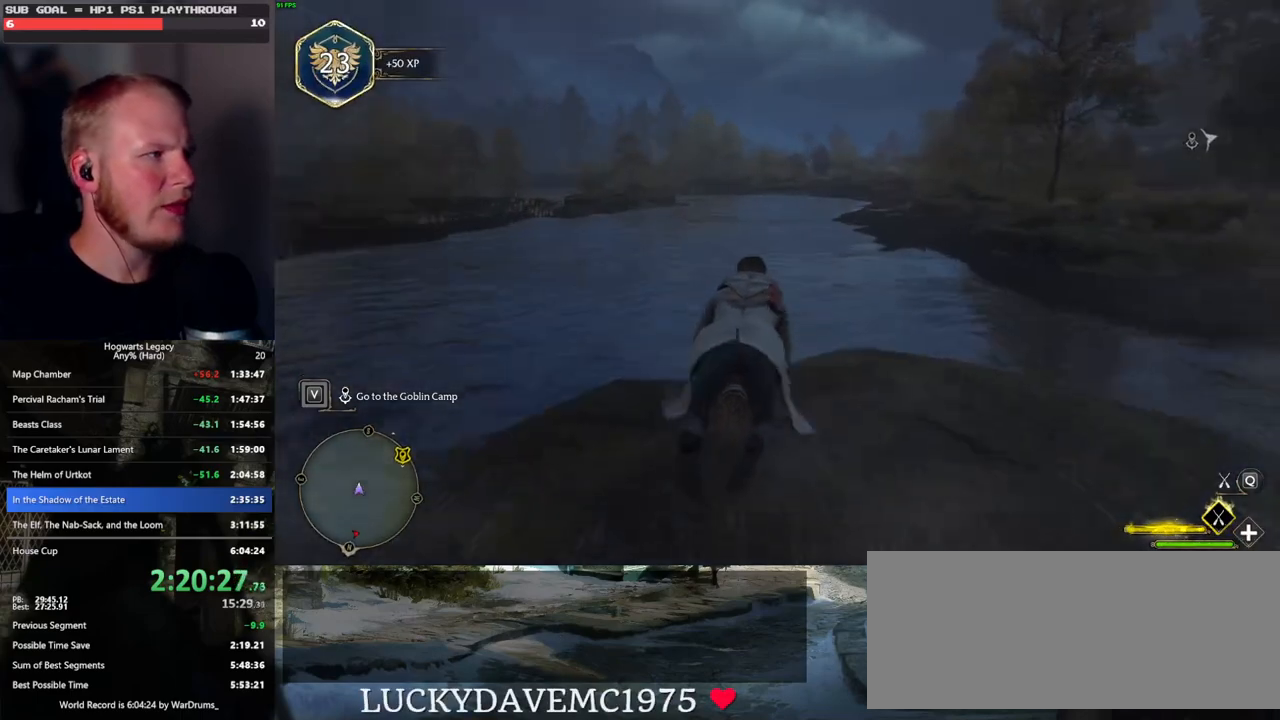
{"keys": ["w"], "mouse": ["left"], "events": []}
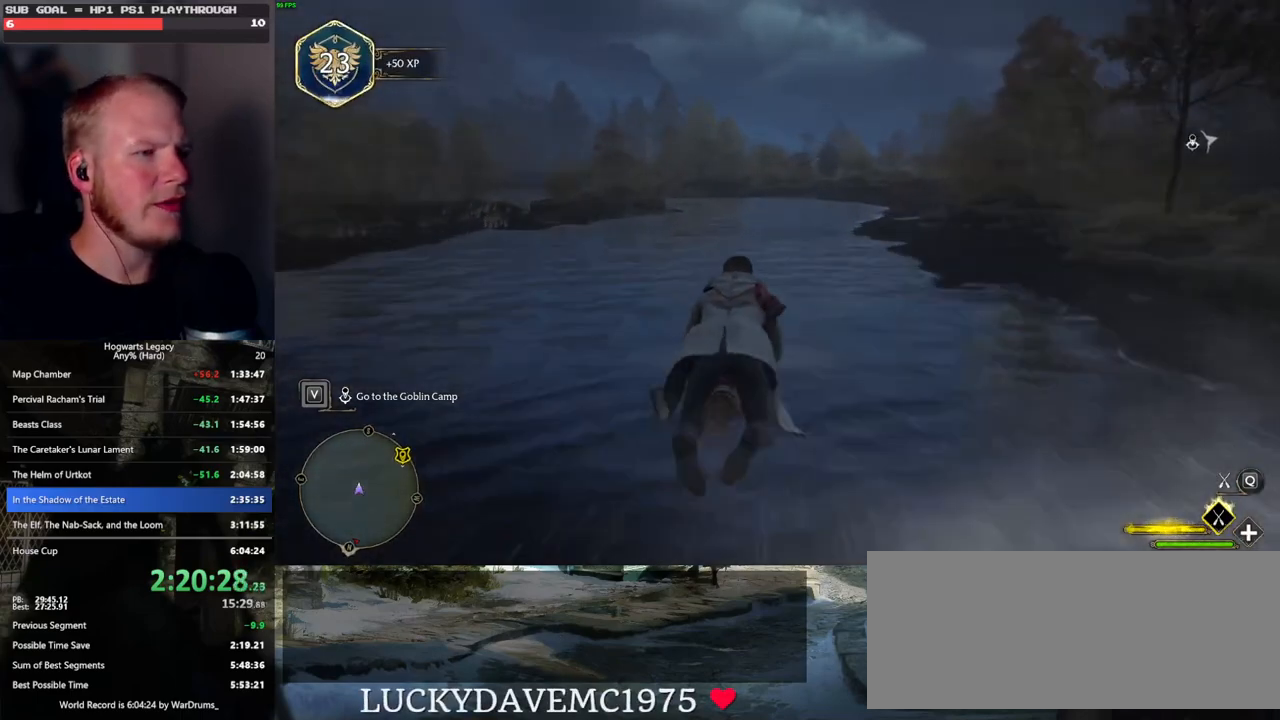
{"keys": ["w"], "mouse": ["left"], "events": []}
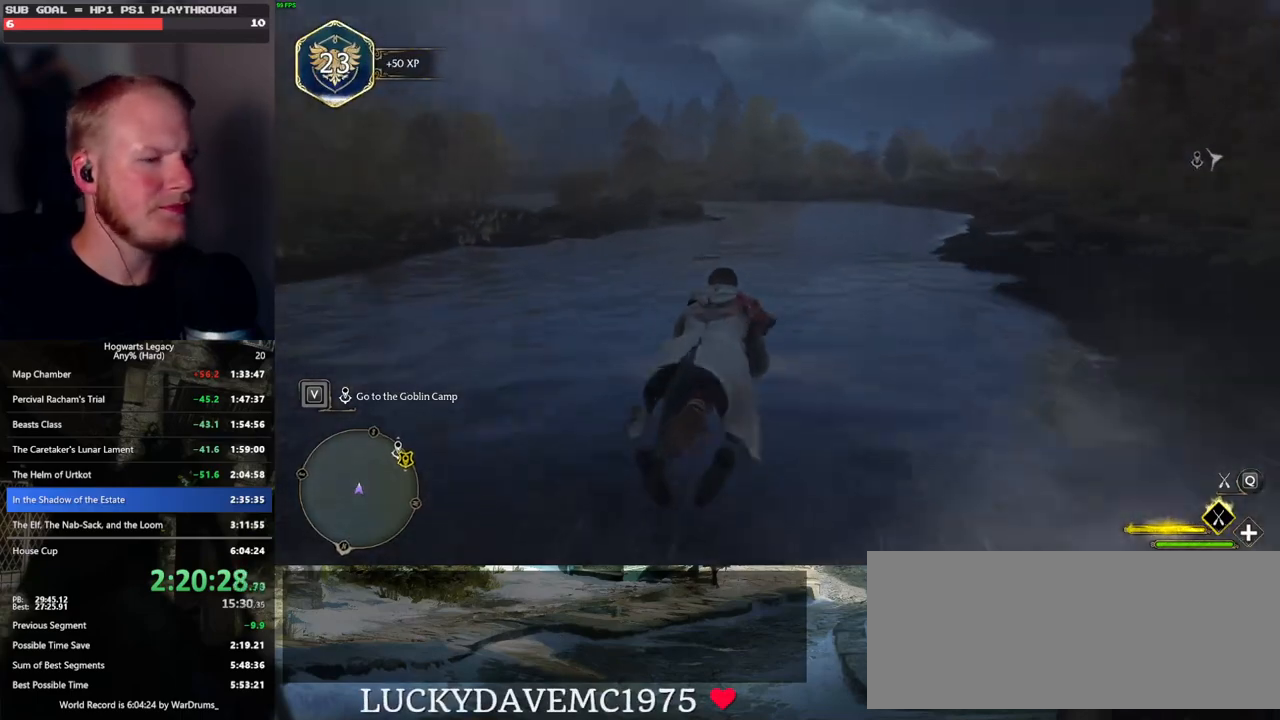
{"keys": ["w"], "mouse": ["left"], "events": []}
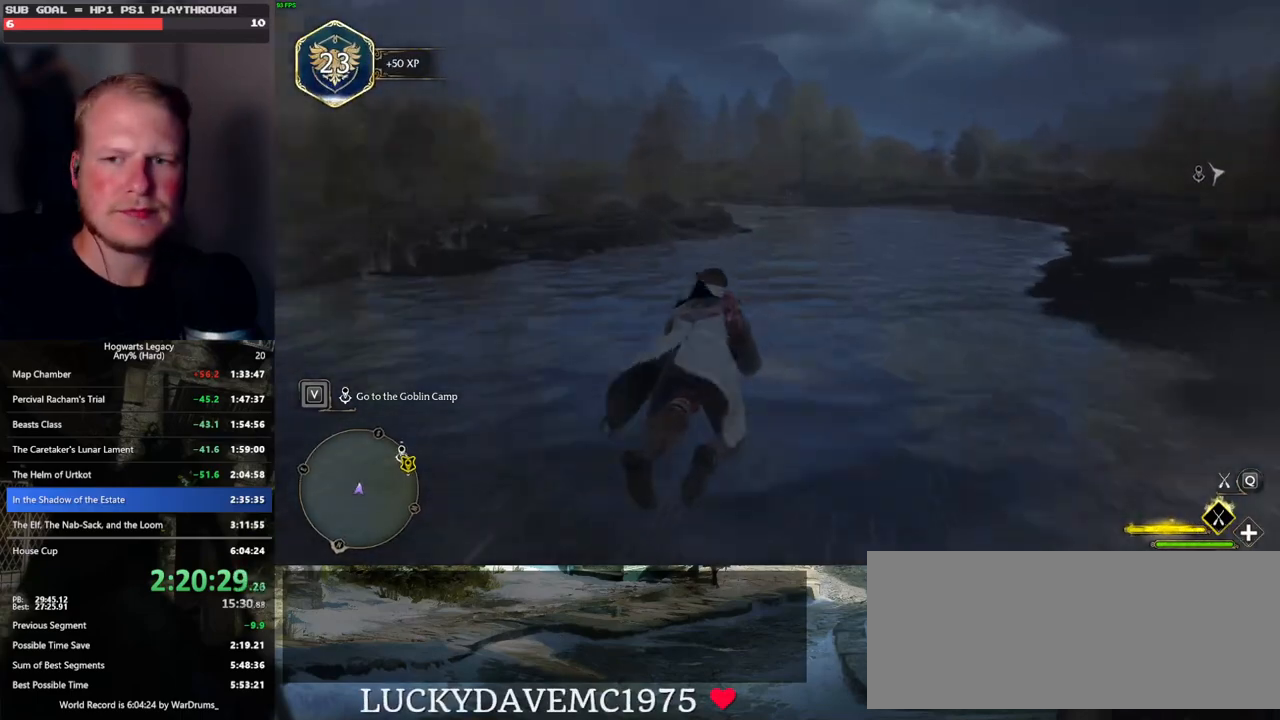
{"keys": ["w"], "mouse": ["left"], "events": []}
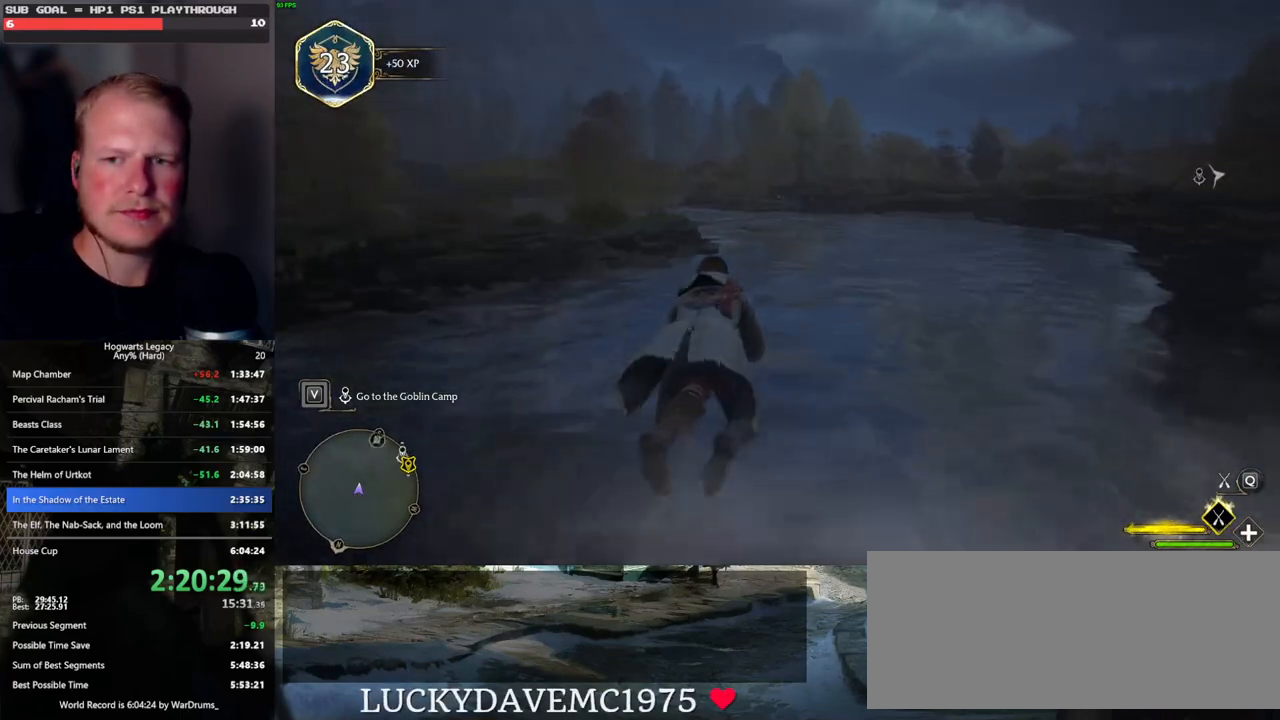
{"keys": ["w"], "mouse": ["left"], "events": []}
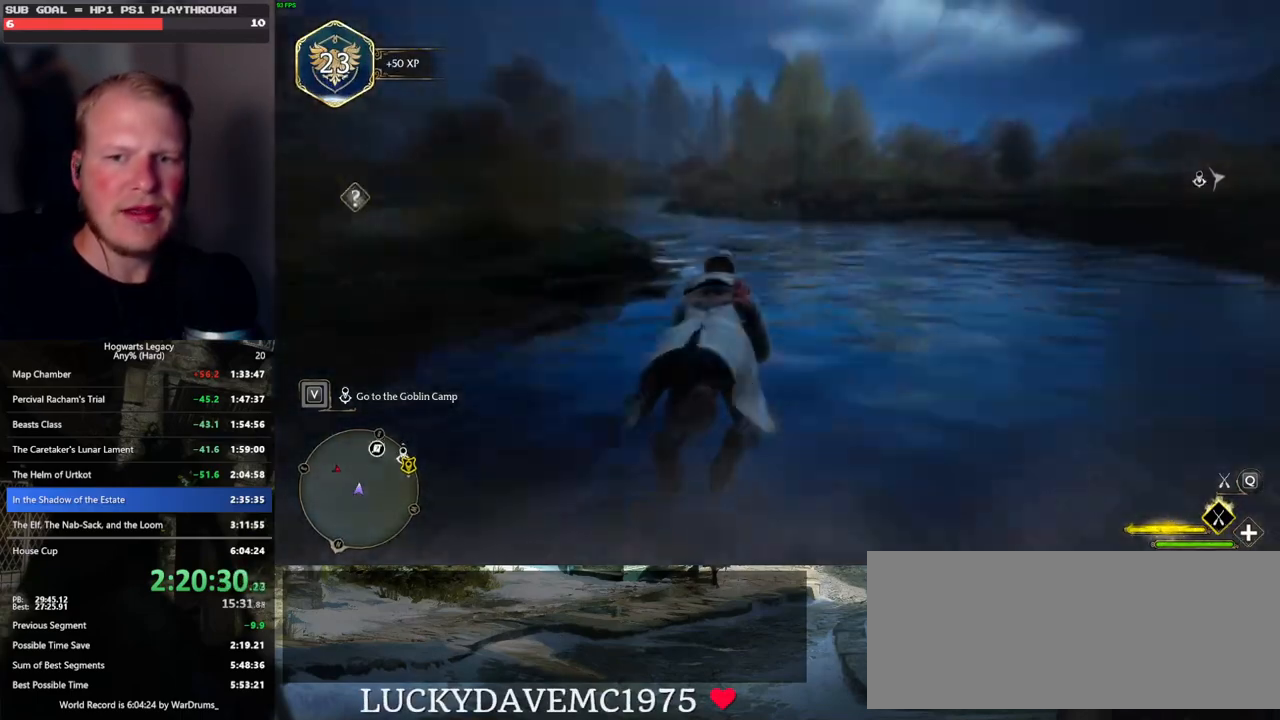
{"keys": ["w"], "mouse": ["left"], "events": []}
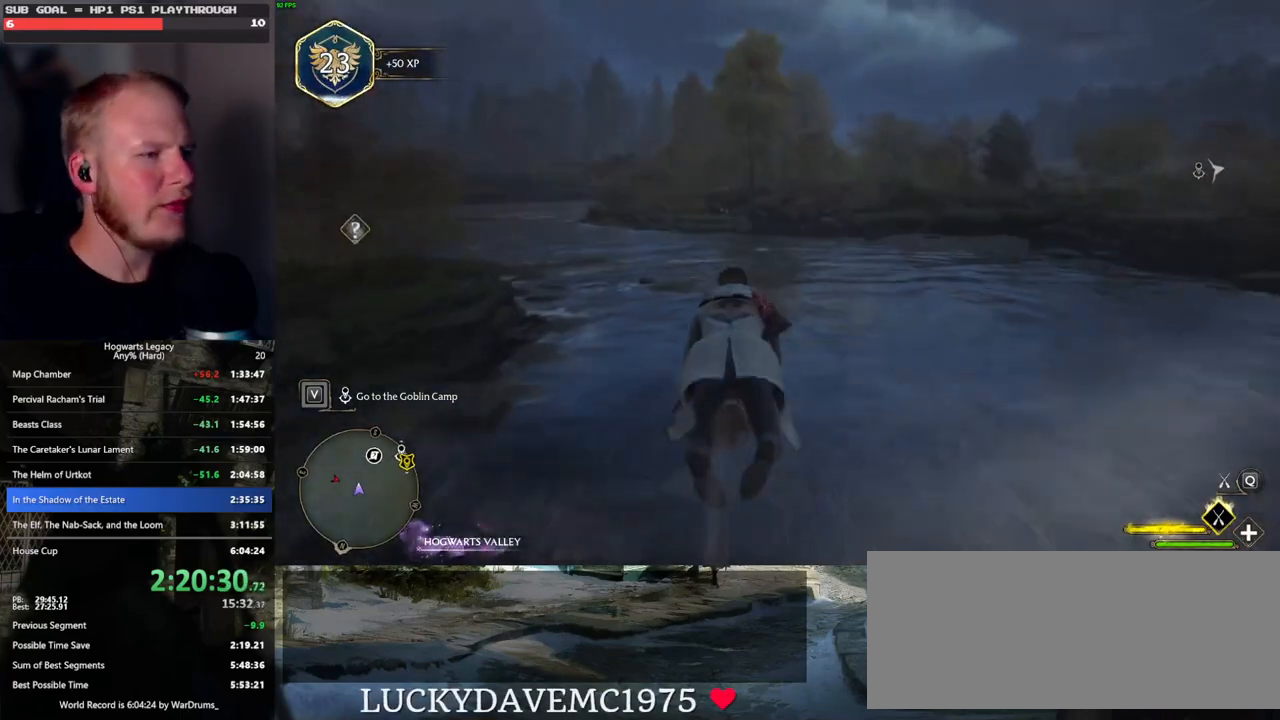
{"keys": ["w"], "mouse": ["left"], "events": []}
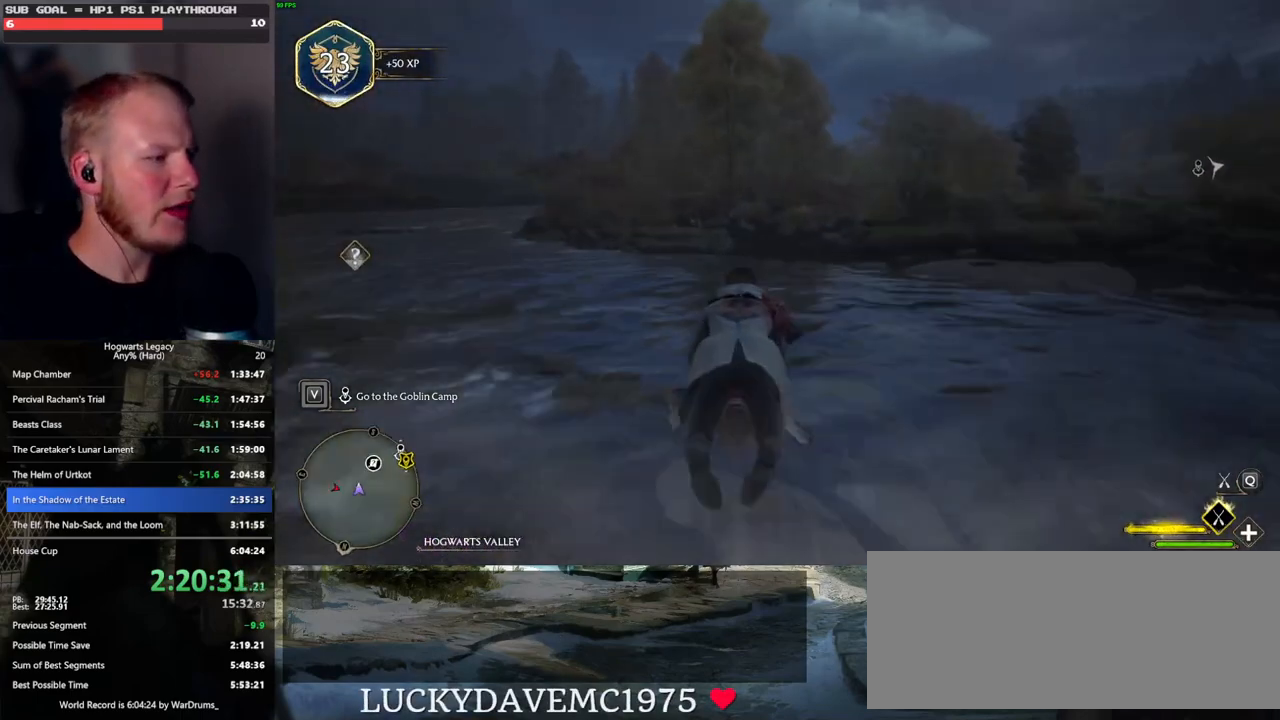
{"keys": ["w"], "mouse": ["left"], "events": [[283, "ctrl_l", "down"], [500, "ctrl_l", "up"]]}
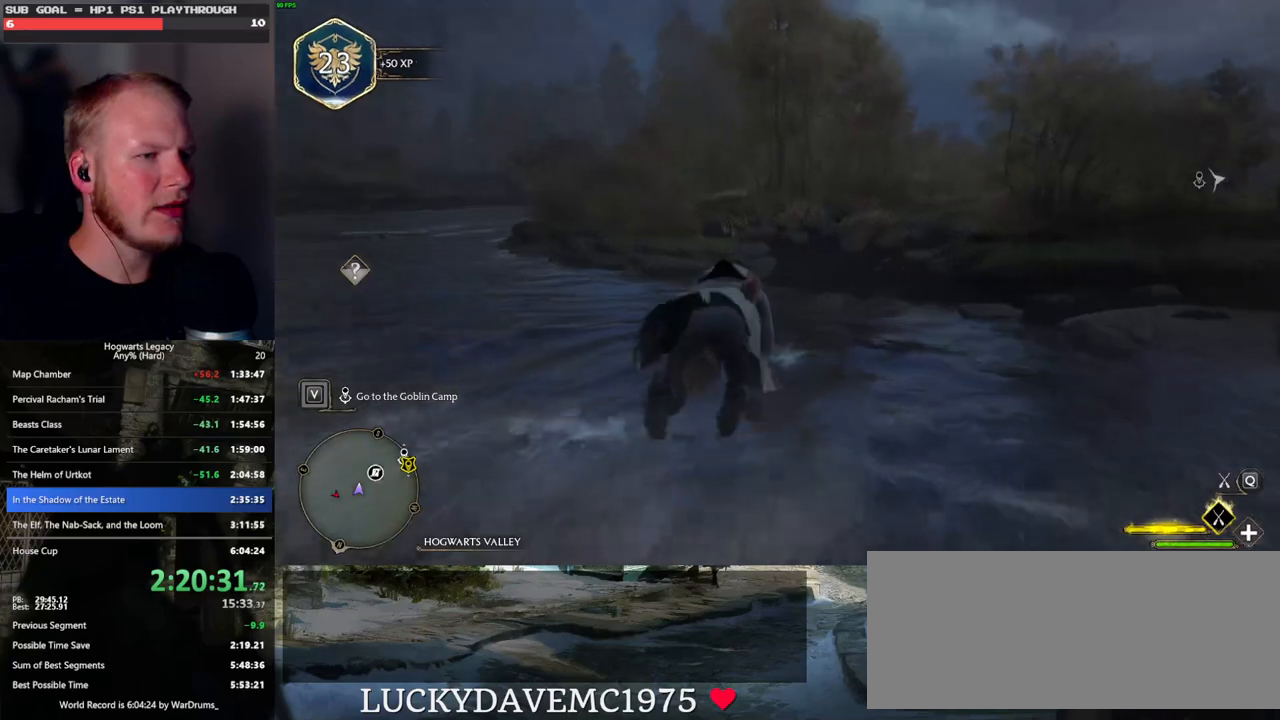
{"keys": ["w"], "mouse": [], "events": [[416, "mouse_left", "up"]]}
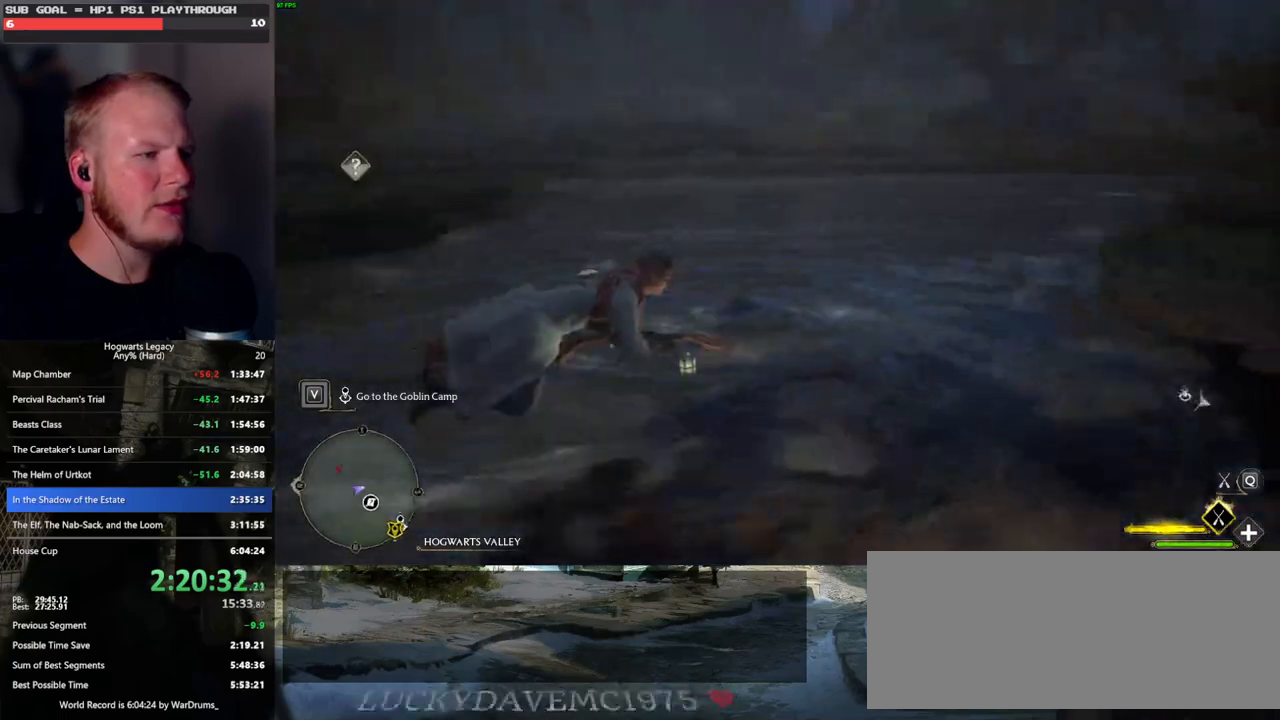
{"keys": ["w"], "mouse": [], "events": [[166, "b", "down"], [300, "b", "up"]]}
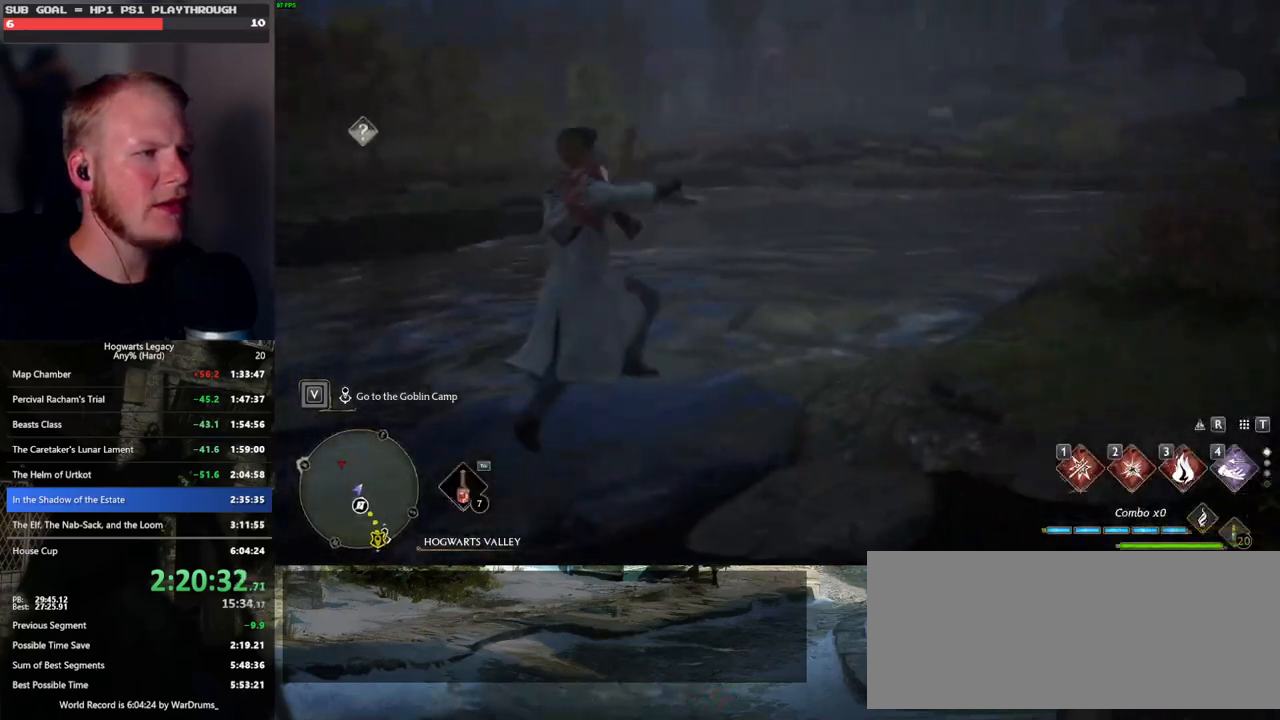
{"keys": ["w"], "mouse": [], "events": []}
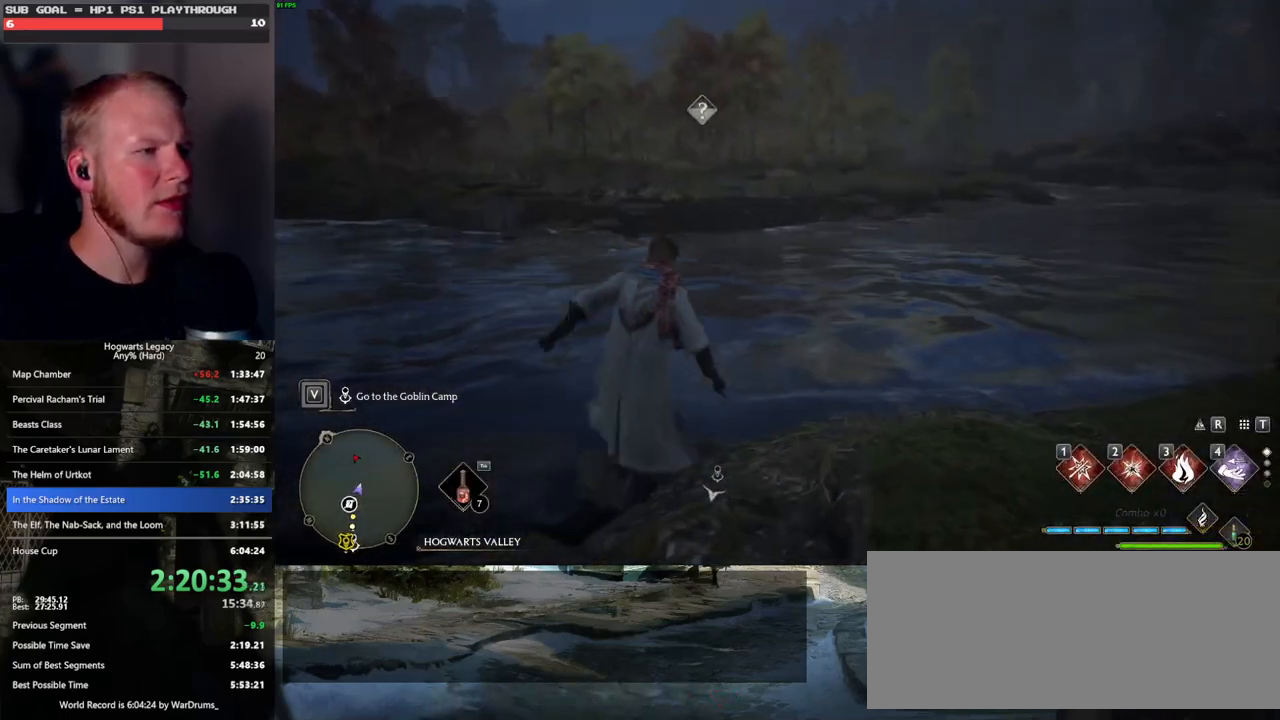
{"keys": ["space", "w"], "mouse": [], "events": [[366, "space", "down"]]}
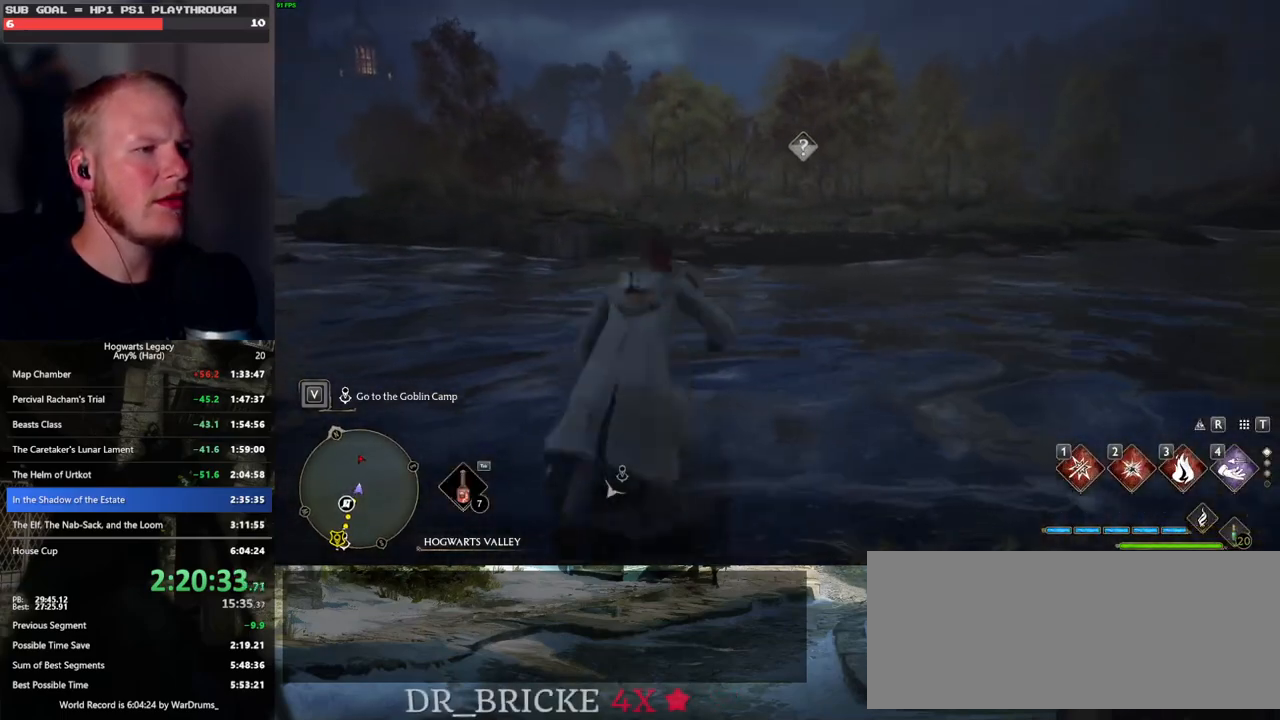
{"keys": ["w"], "mouse": [], "events": [[500, "space", "up"]]}